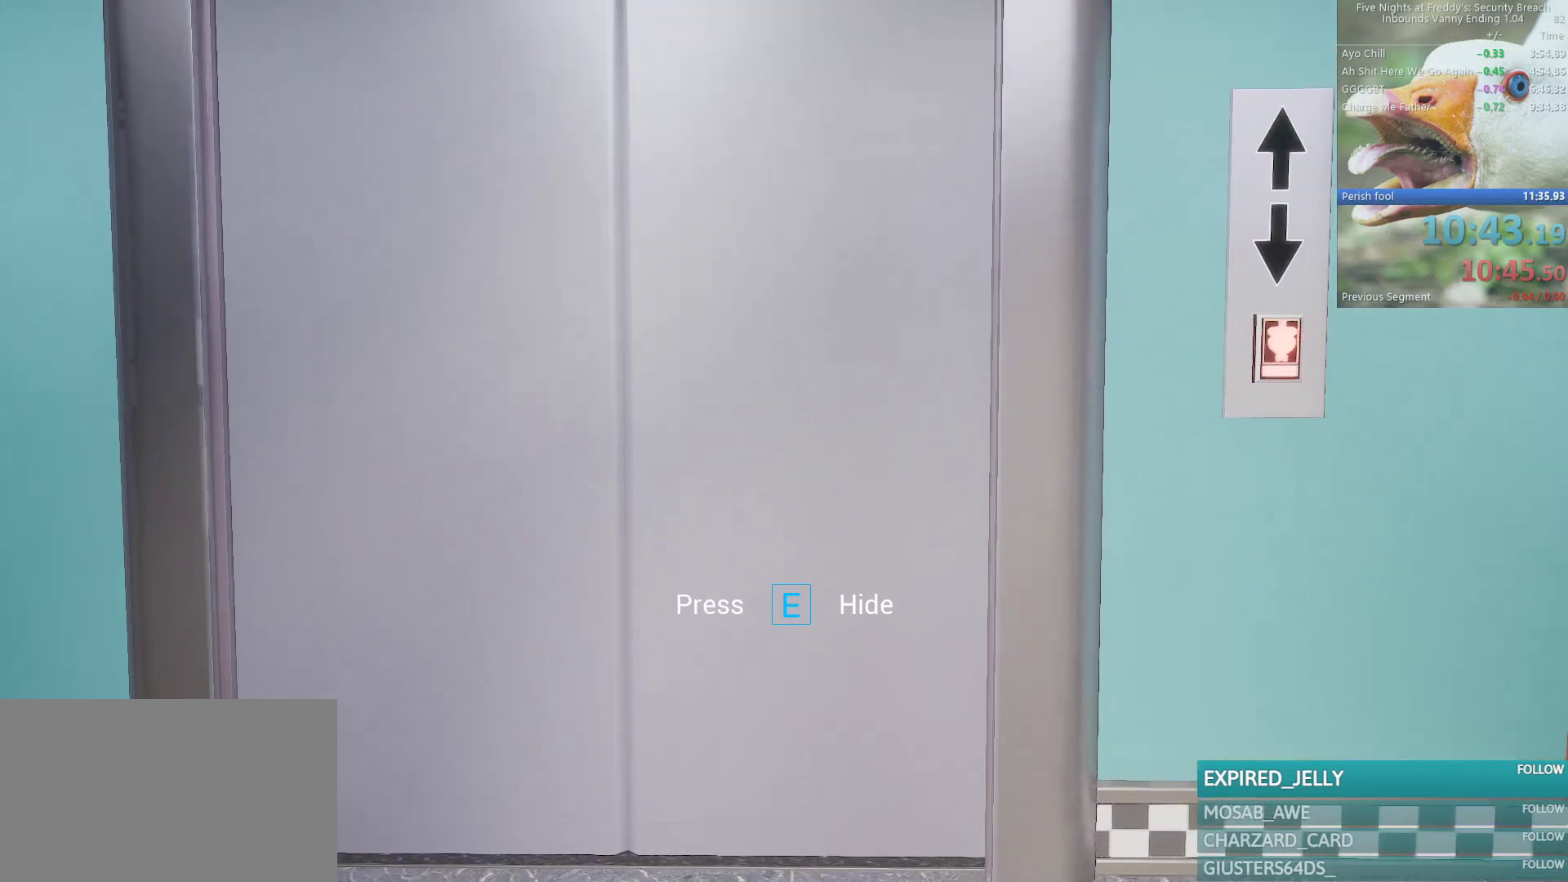
Gameplay with keyboard and mouse; each line is a JSON object with the keys and mouse buttons held at the frame after it. "events" lists presses ("down") and releases ("up") of "1", "2", "3", "4", "5", "a", "alt", "b", "c", "ctrl", "d", "e", "f", "g", "q", "r", "s", "shift", "space", "t", "tab", "tilde", "v", "w", "x", "z", "mouse_left", "mouse_wheel", "mouse_right", "mouse_mb4" and "mouse_mb5" between this image and that frame as [ms after this image, input, new state], when the widget could be followed in between. "mouse_left", "mouse_wheel", "mouse_right", "mouse_mb4", "mouse_mb5" = the "left", "wheel", "right", "mb4", "mb5" buttons of the "mouse" list. No other keys are recorded. "wheel" means that the mouse wheel is clicked or scrolled. Mouse movement is not recorded.
{"keys": [], "mouse": [], "events": [[117, "d", "down"], [183, "d", "up"]]}
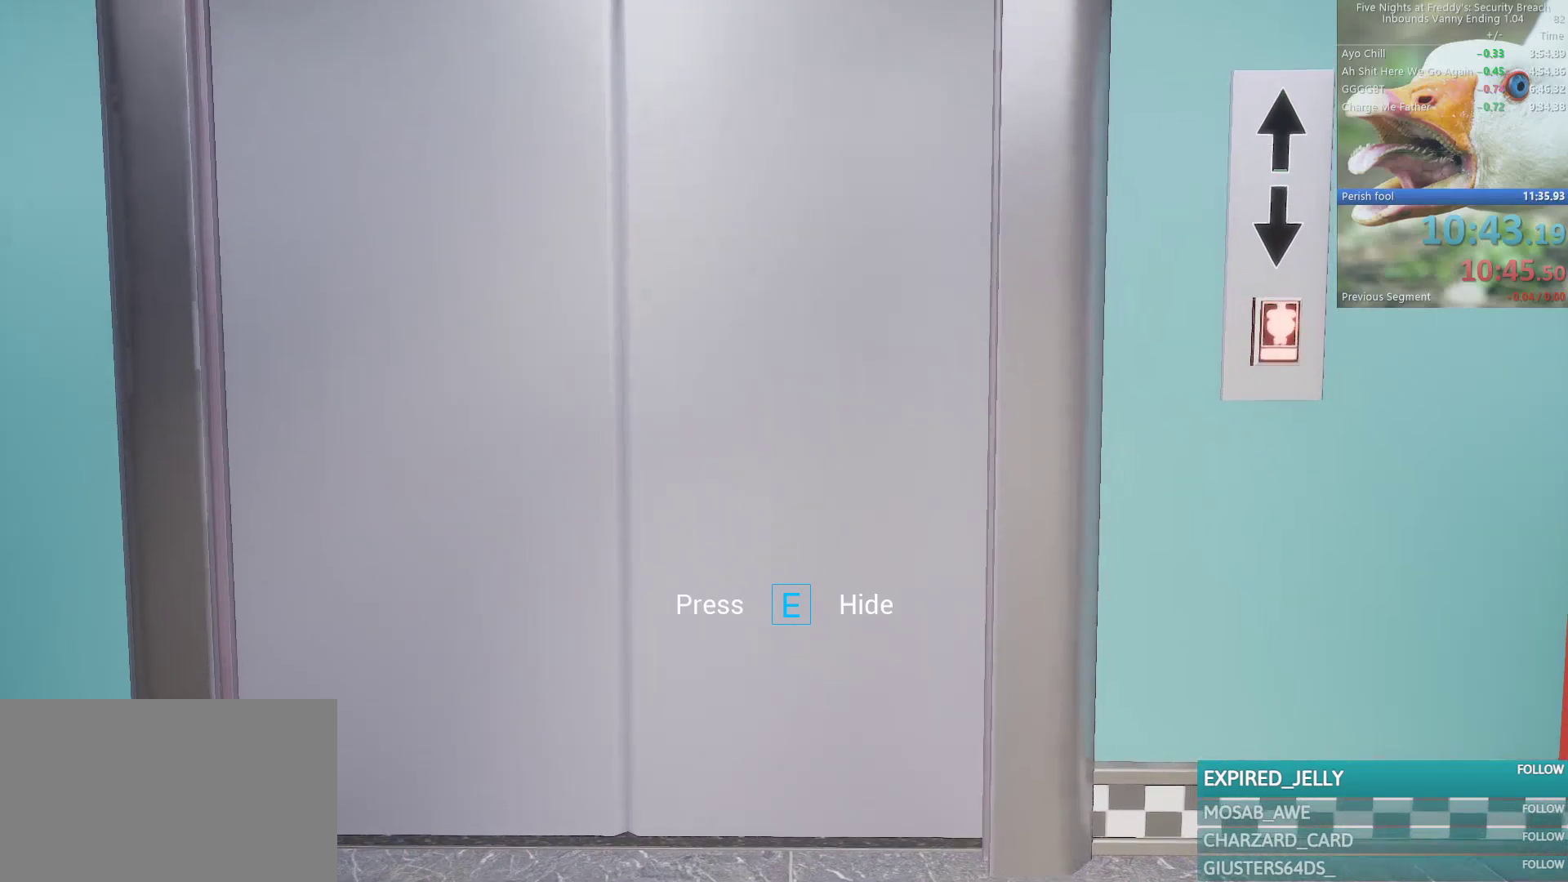
{"keys": [], "mouse": [], "events": []}
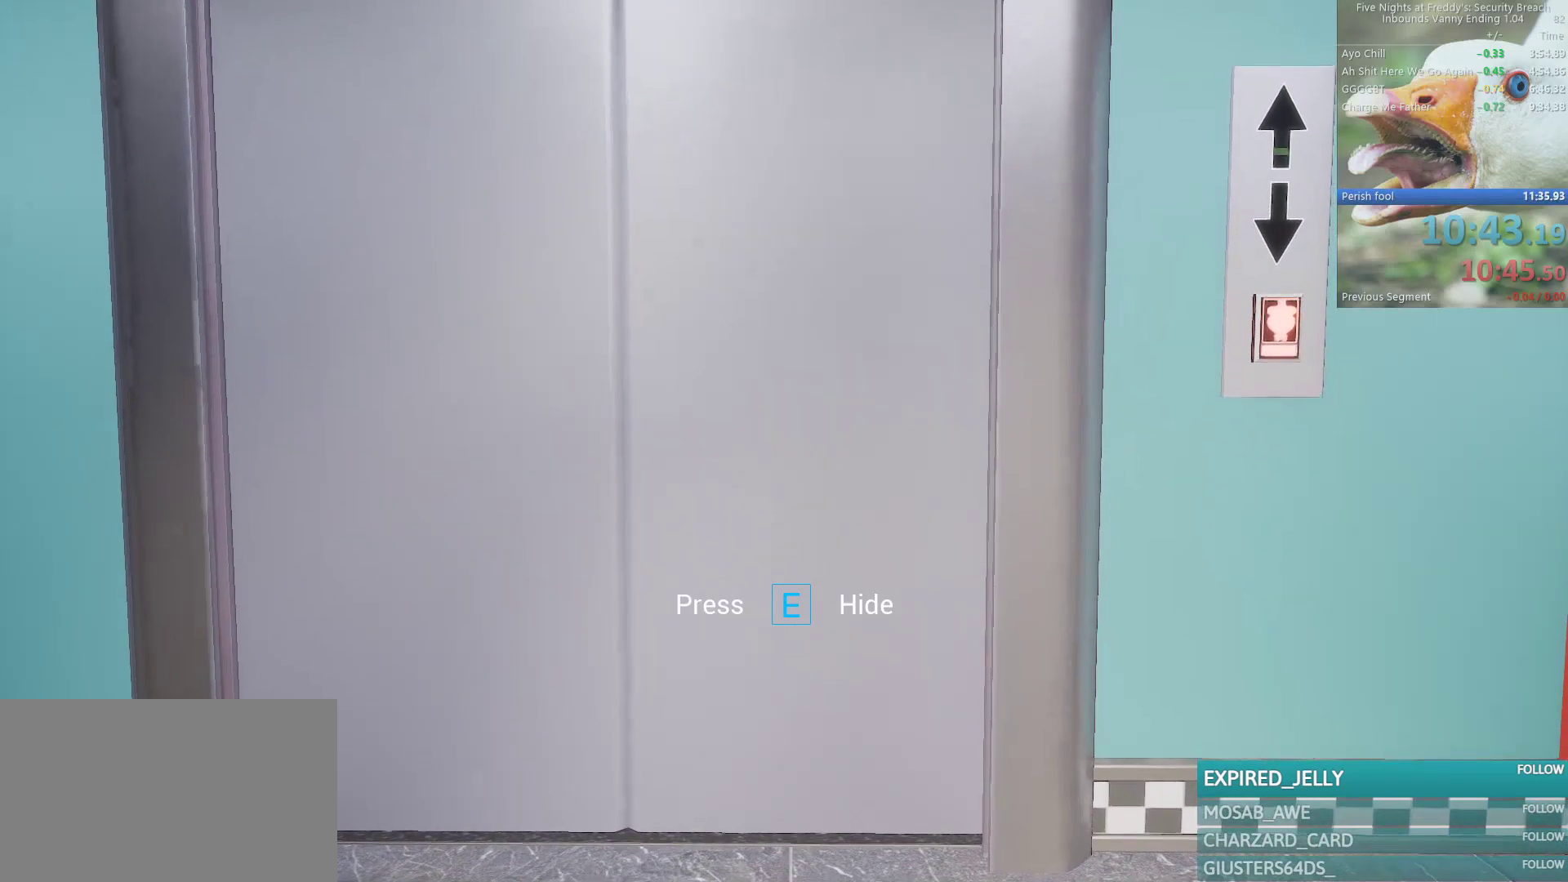
{"keys": [], "mouse": [], "events": []}
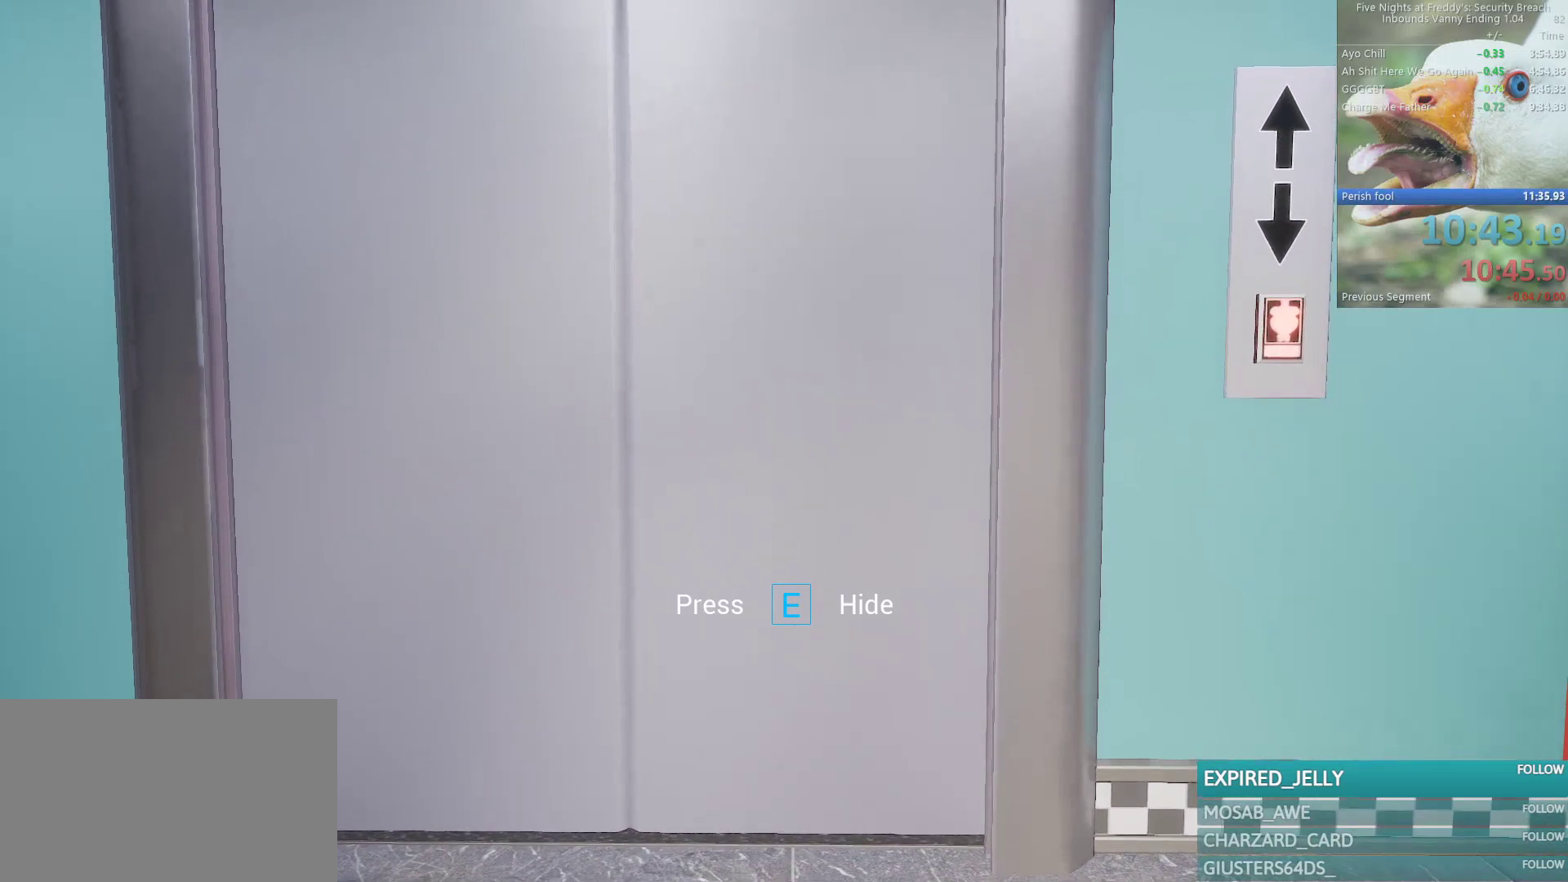
{"keys": [], "mouse": [], "events": []}
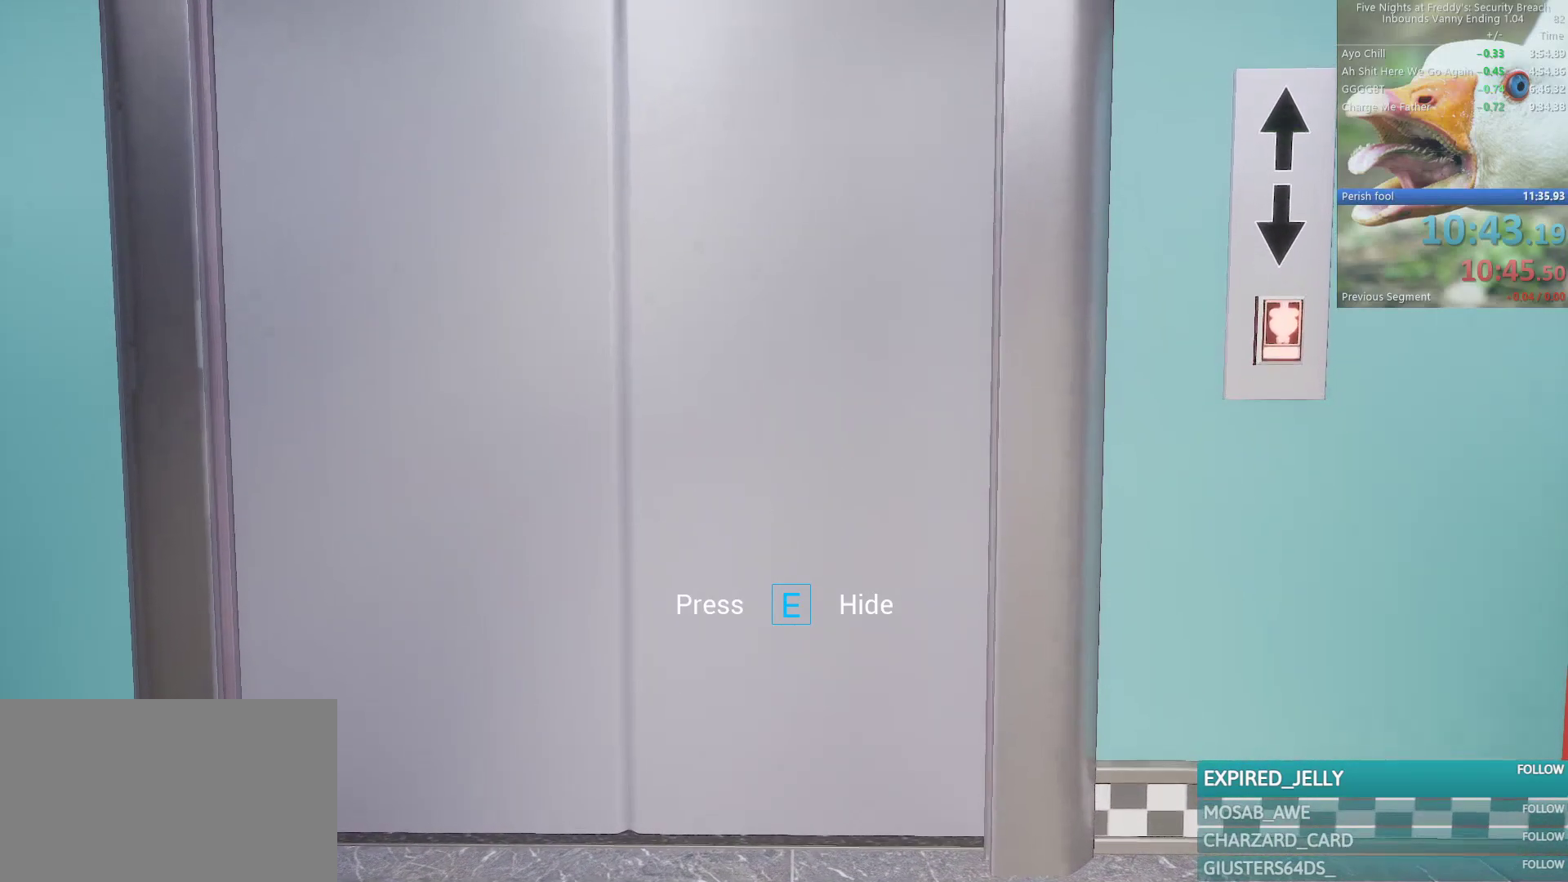
{"keys": [], "mouse": [], "events": []}
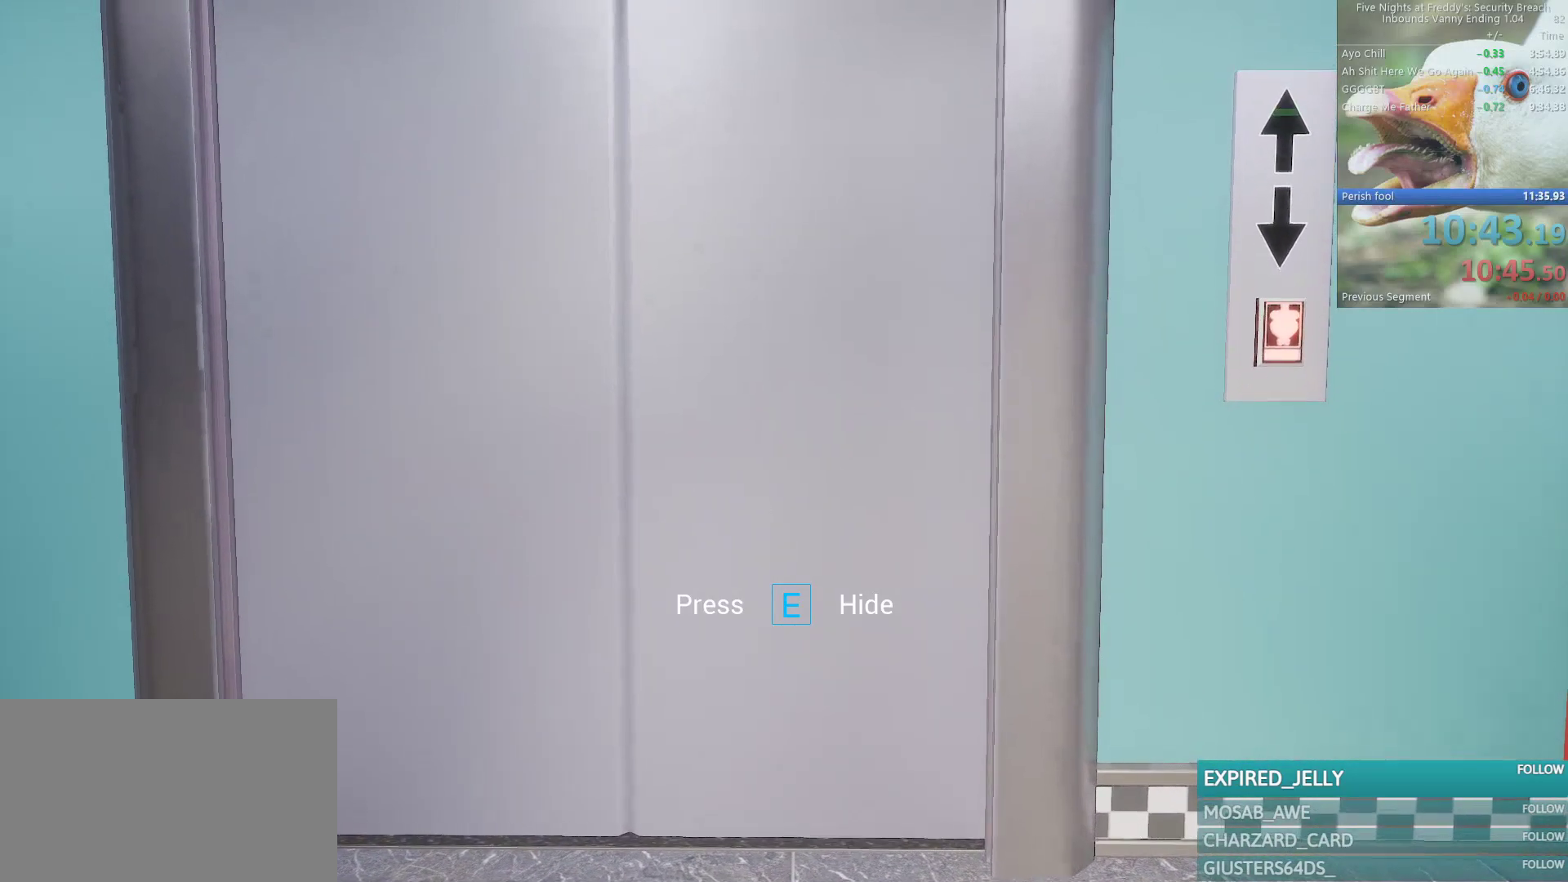
{"keys": ["d"], "mouse": []}
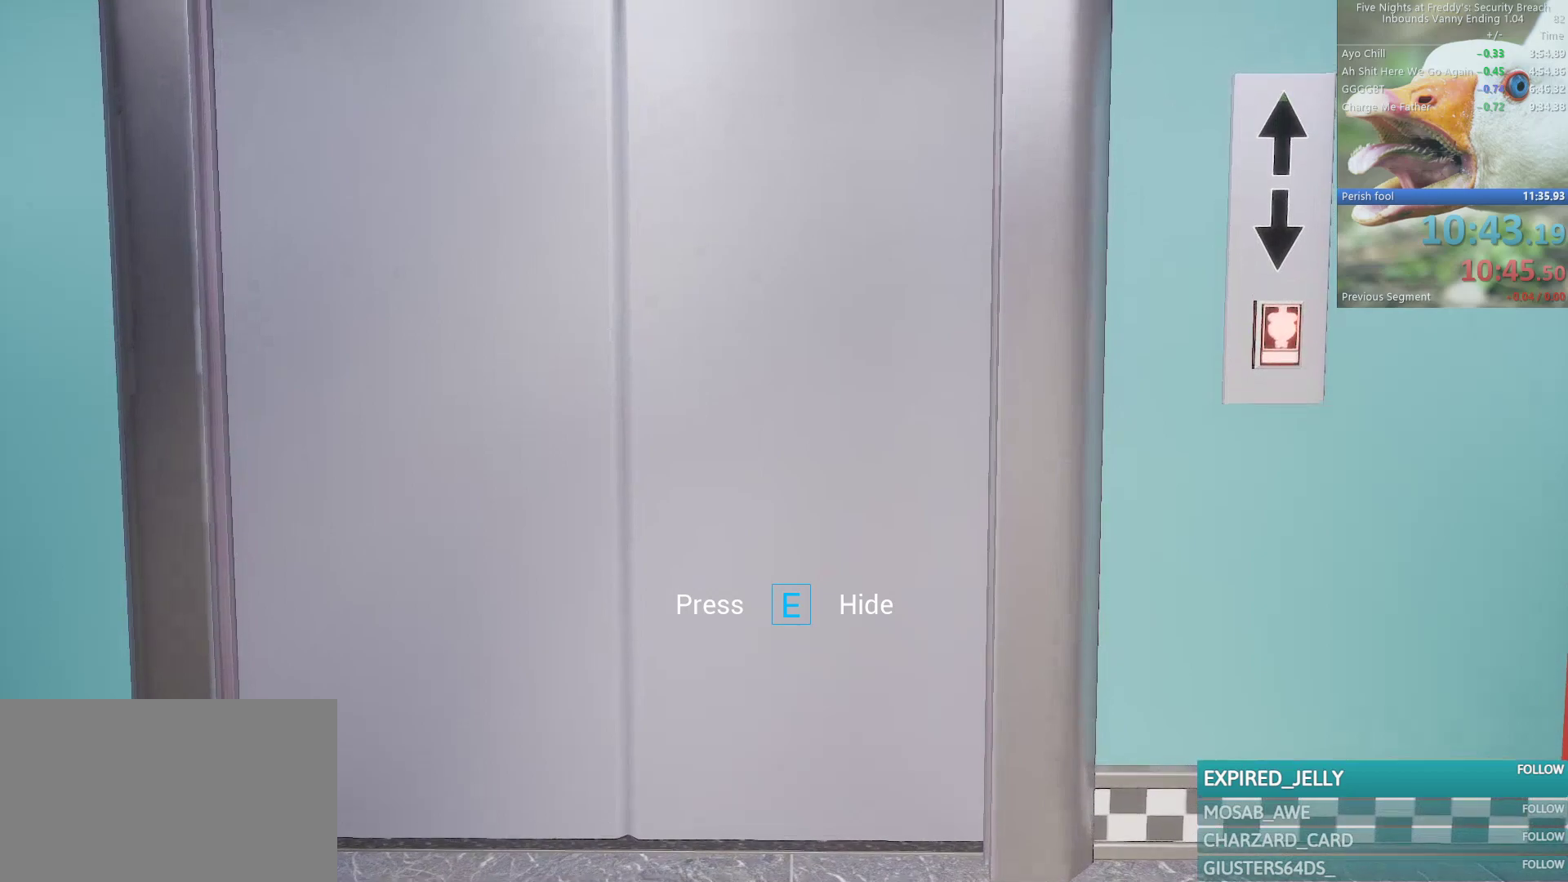
{"keys": ["d"], "mouse": []}
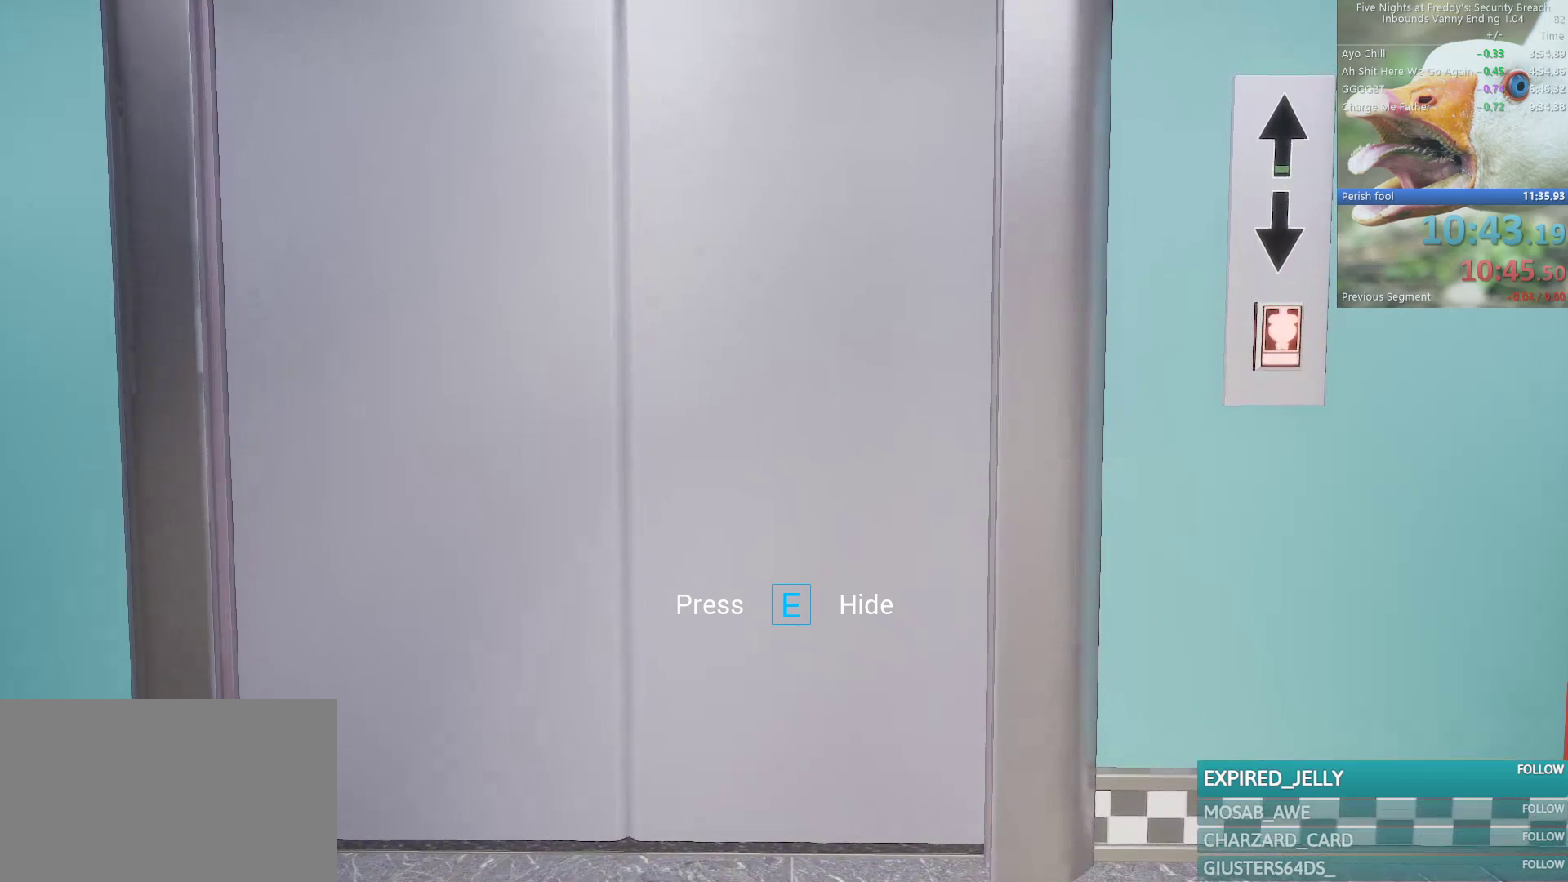
{"keys": [], "mouse": []}
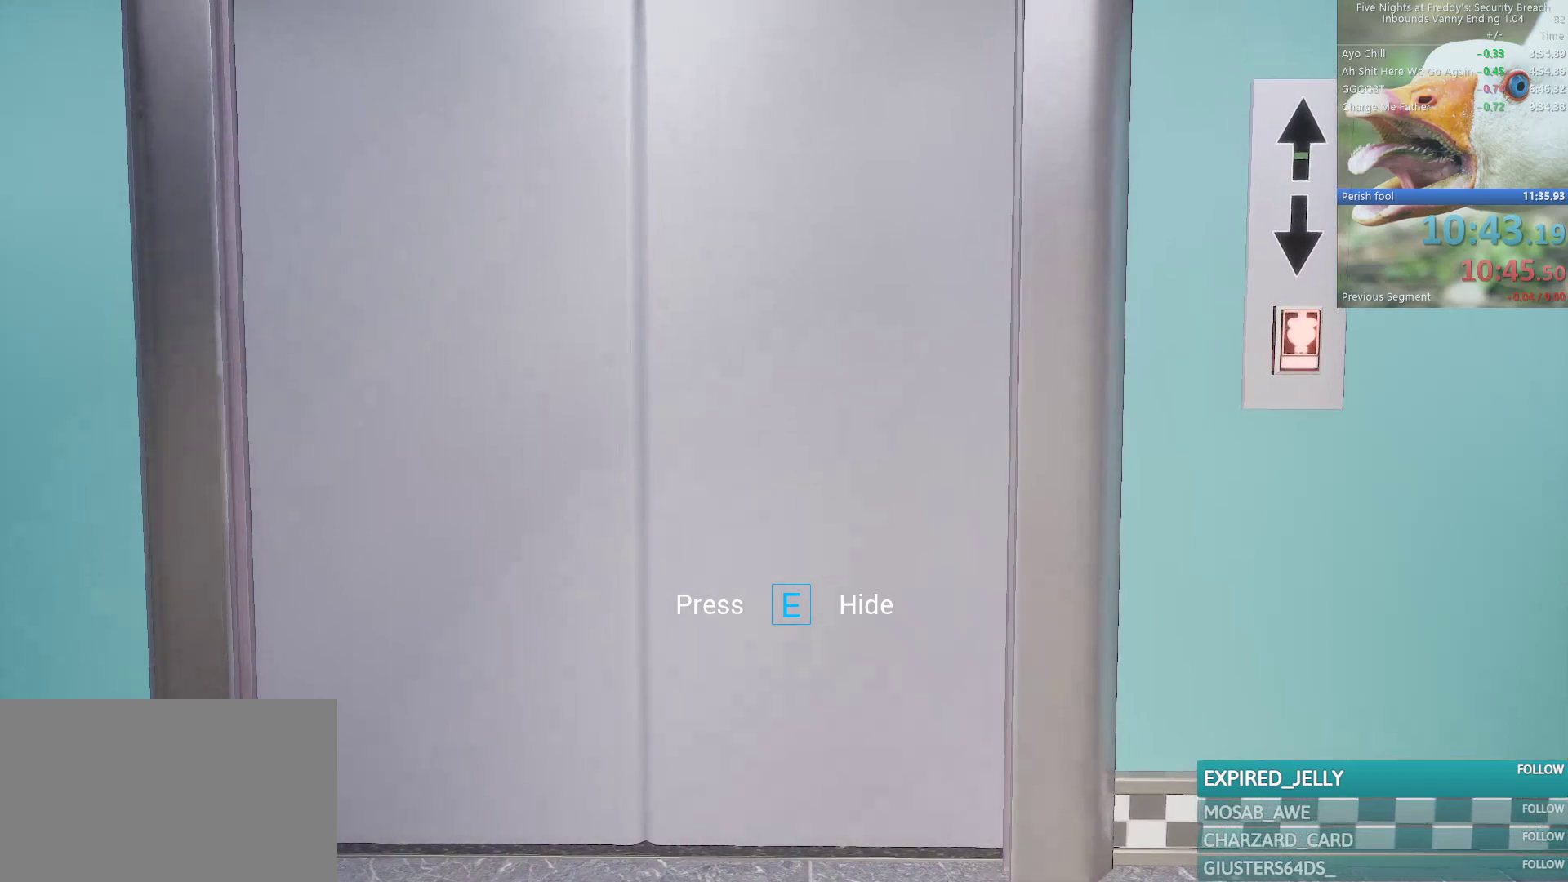
{"keys": [], "mouse": [], "events": []}
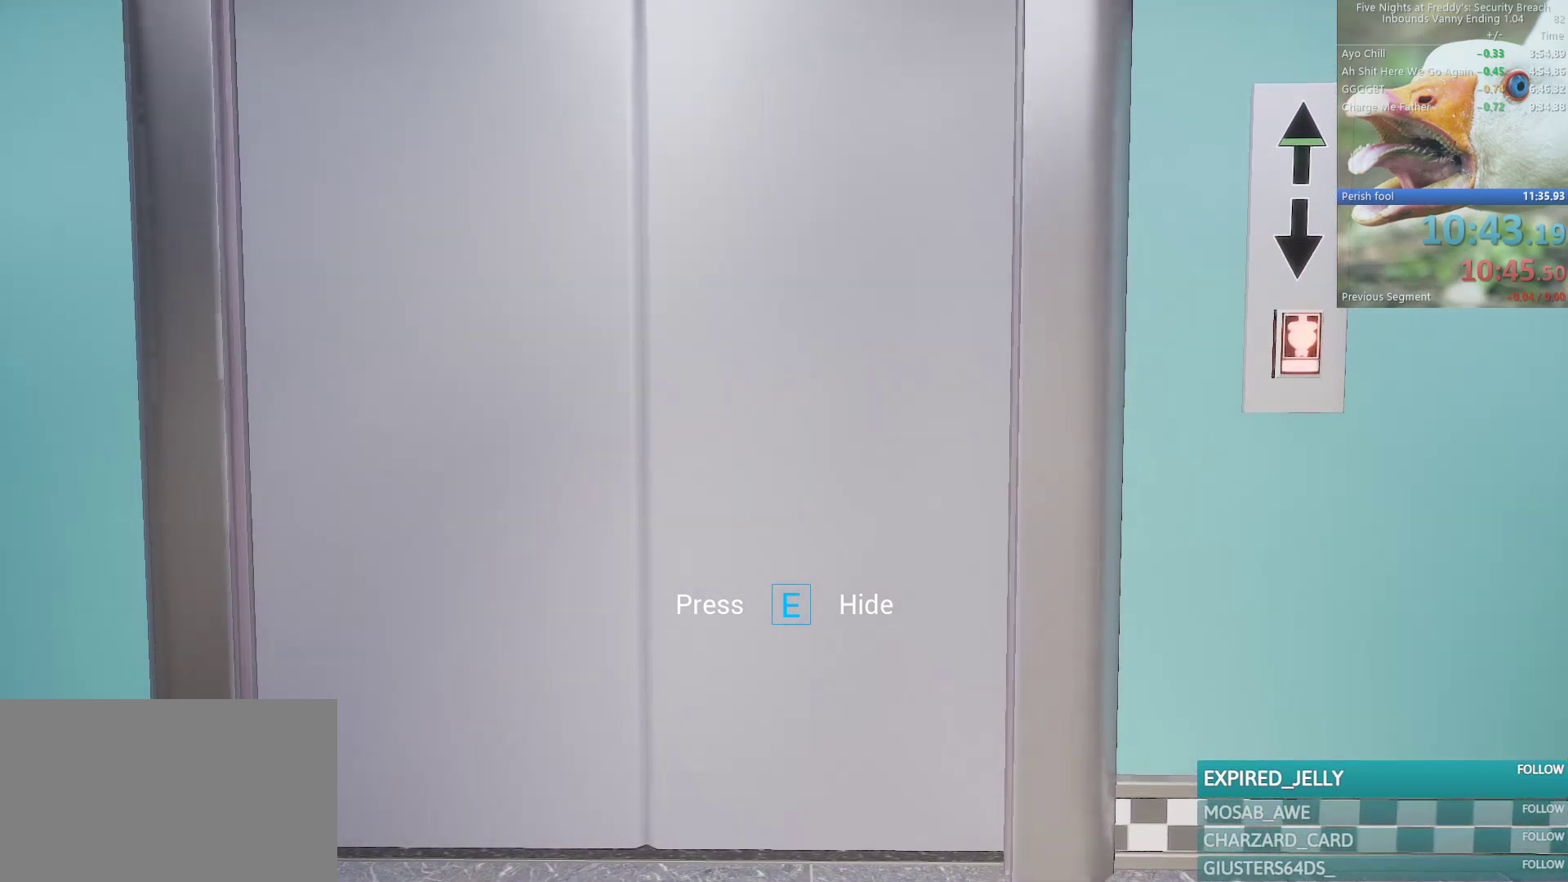
{"keys": [], "mouse": [], "events": []}
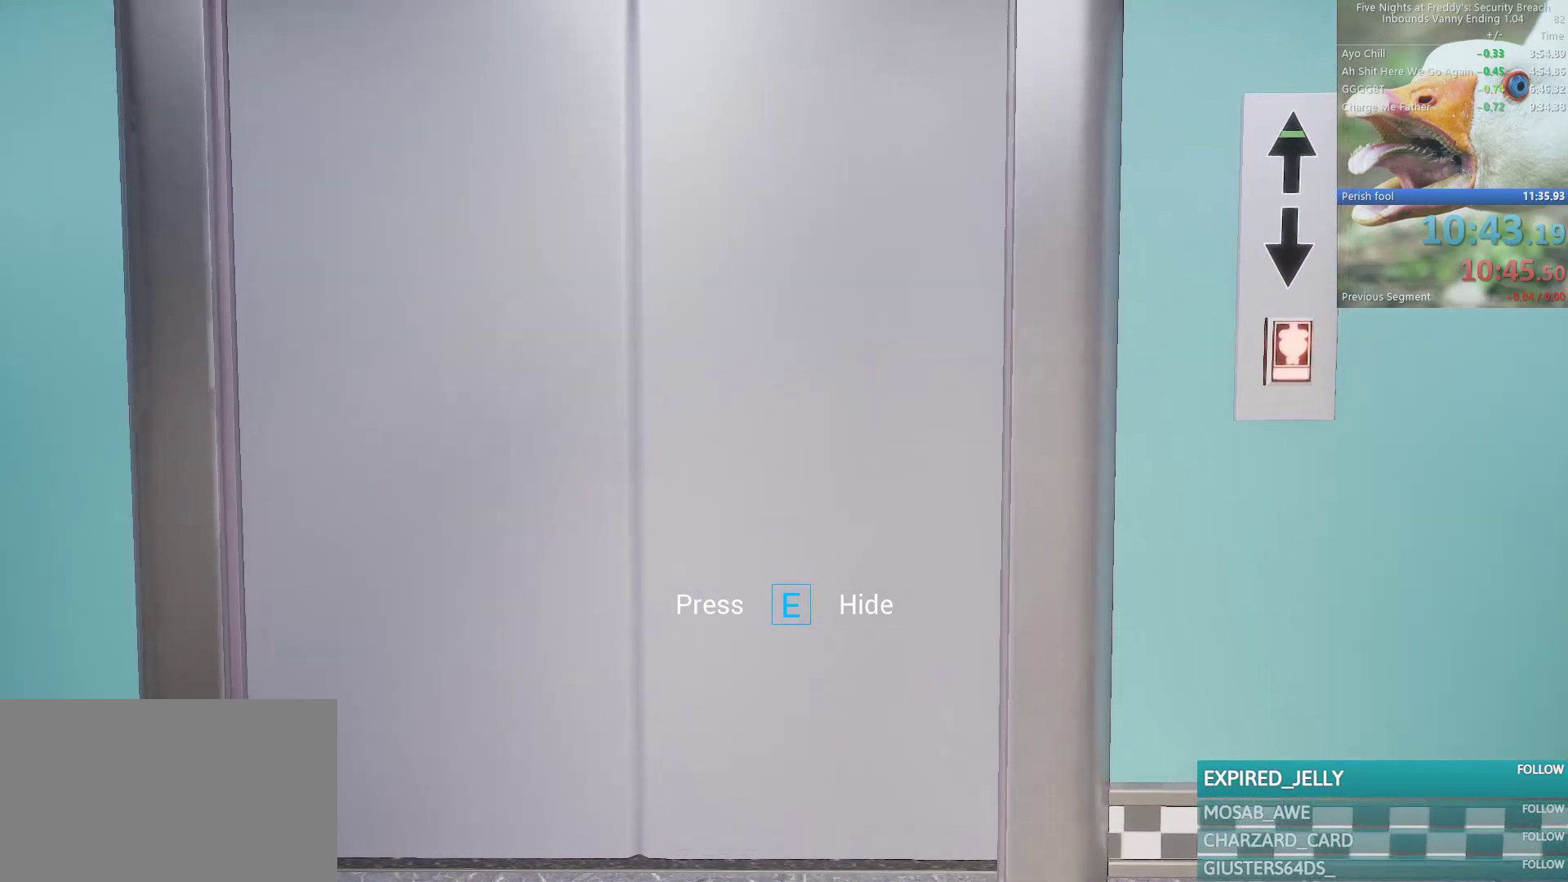
{"keys": [], "mouse": [], "events": []}
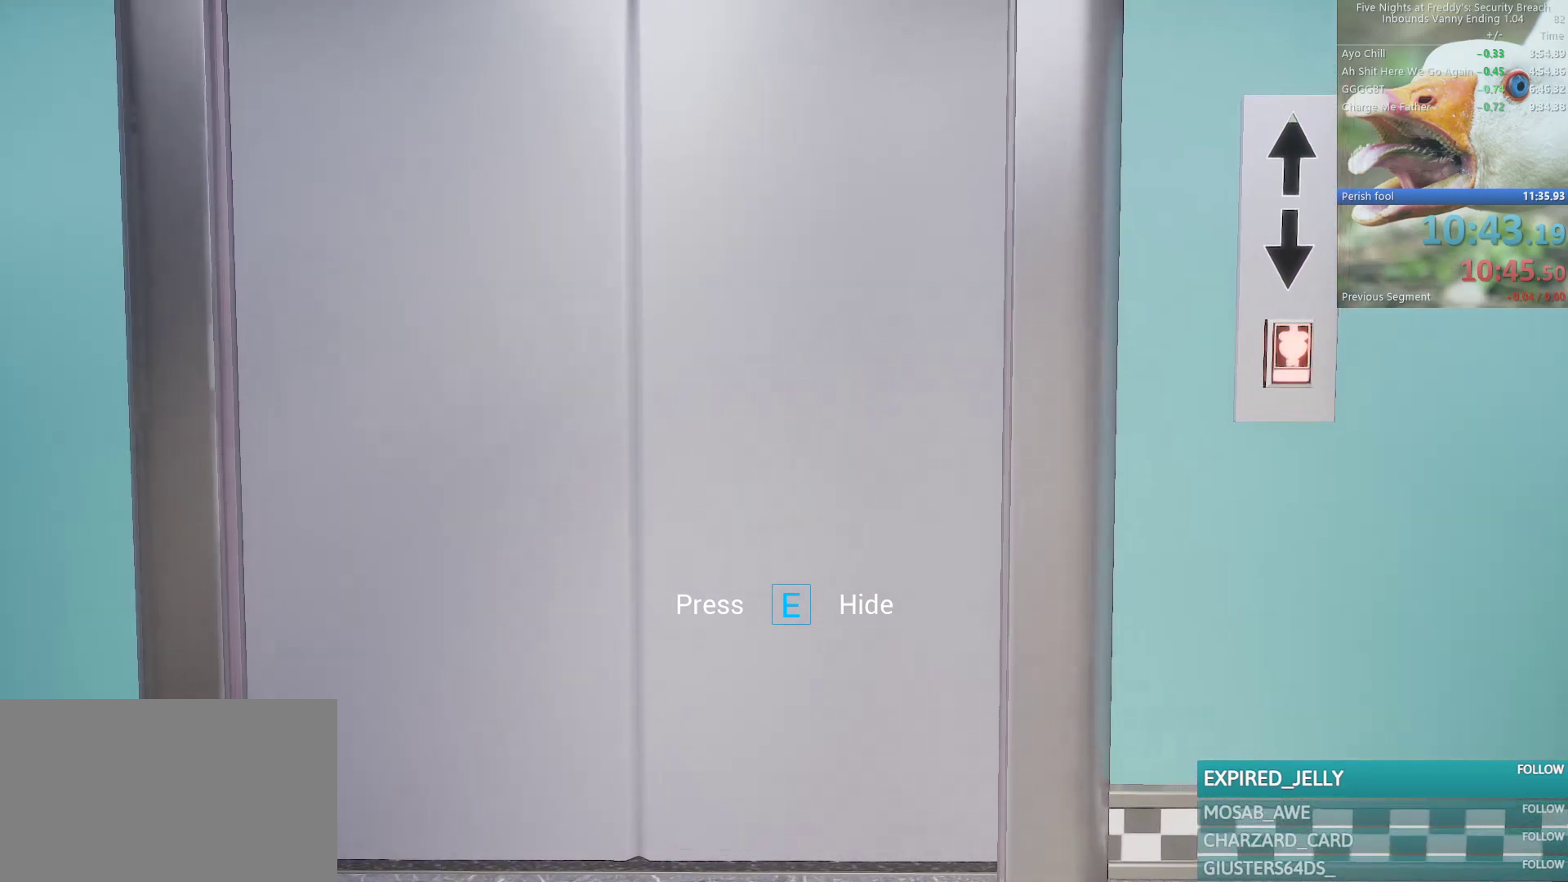
{"keys": [], "mouse": [], "events": []}
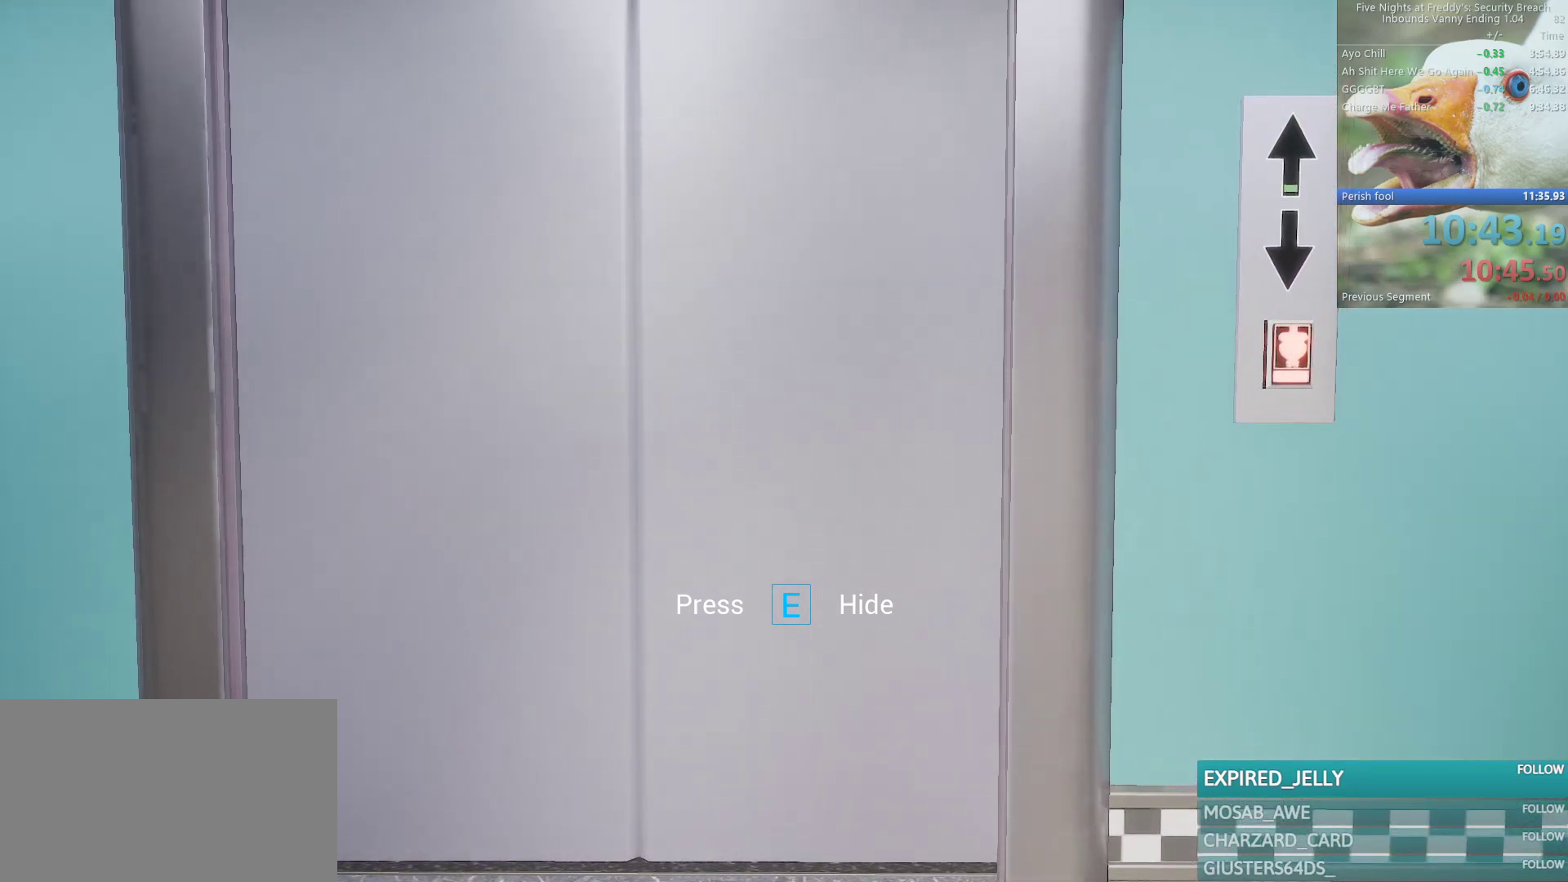
{"keys": [], "mouse": [], "events": []}
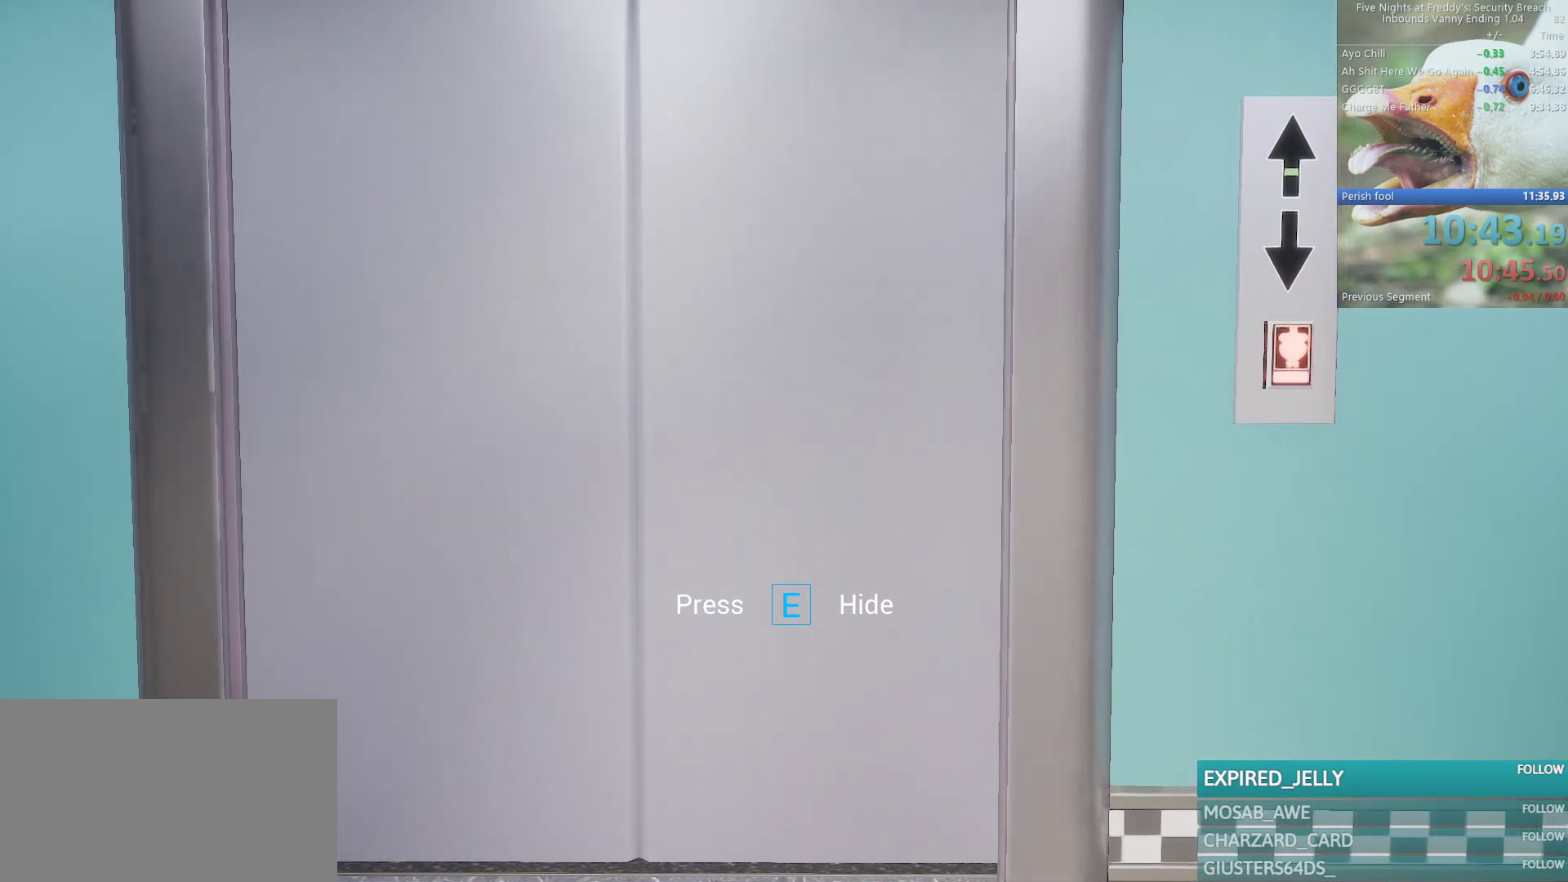
{"keys": [], "mouse": [], "events": []}
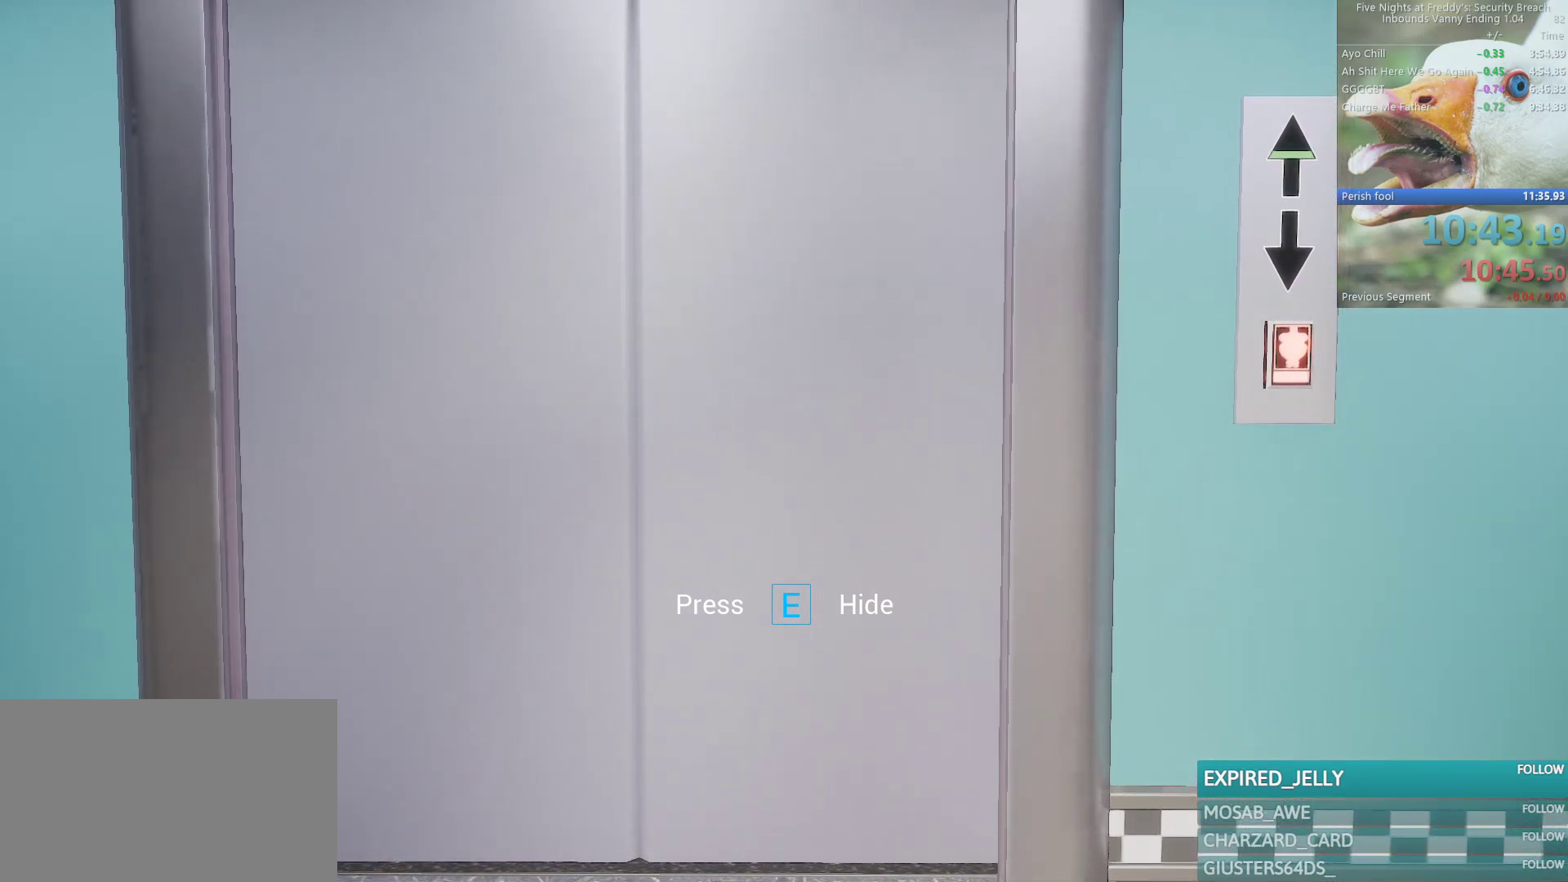
{"keys": [], "mouse": [], "events": []}
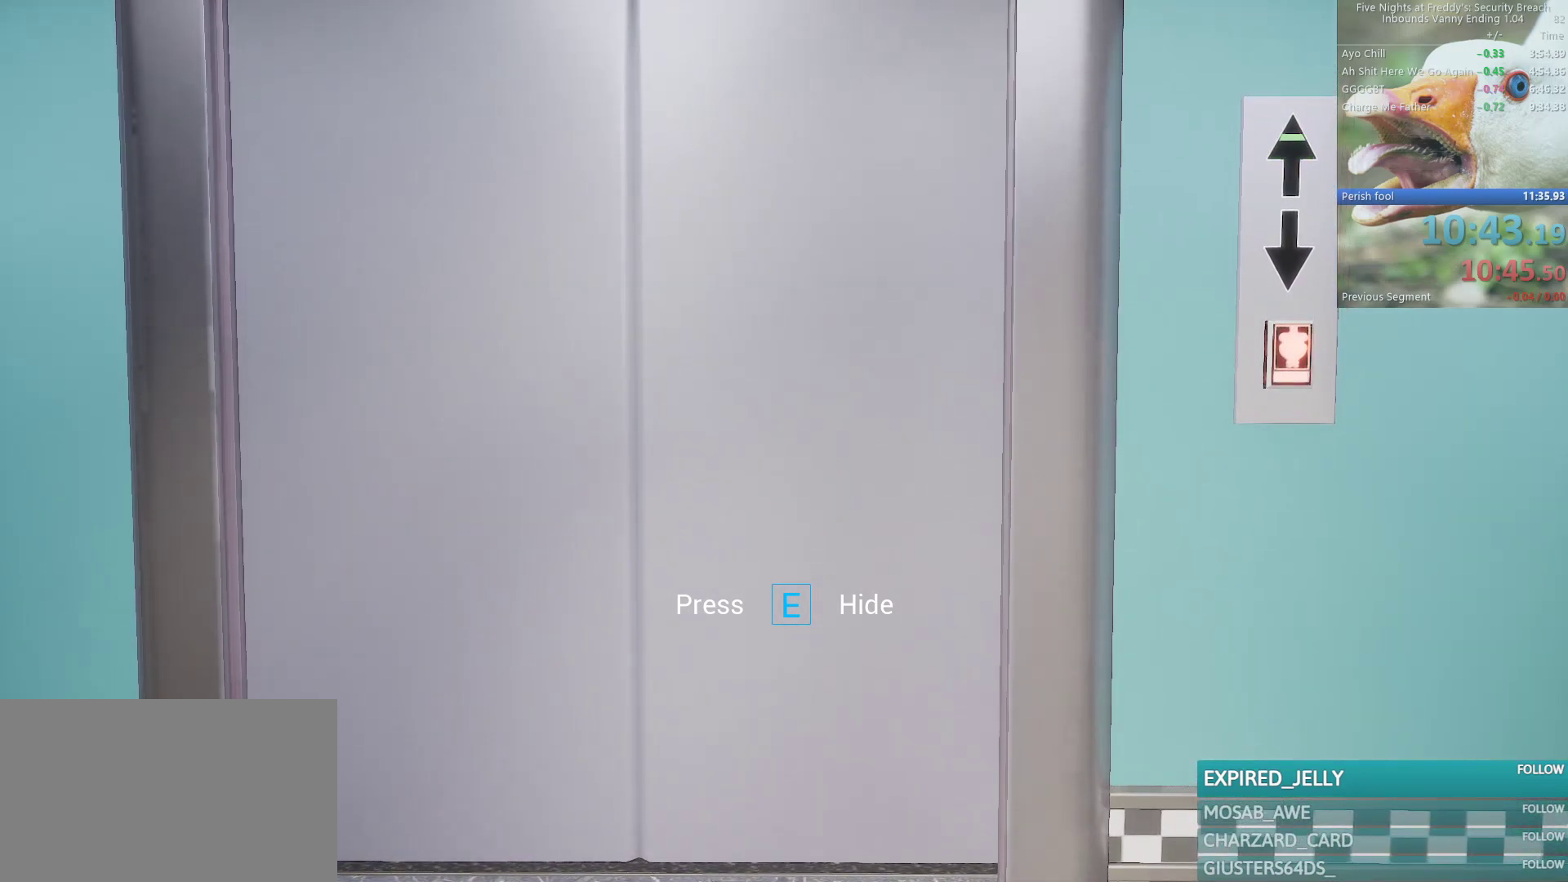
{"keys": [], "mouse": [], "events": []}
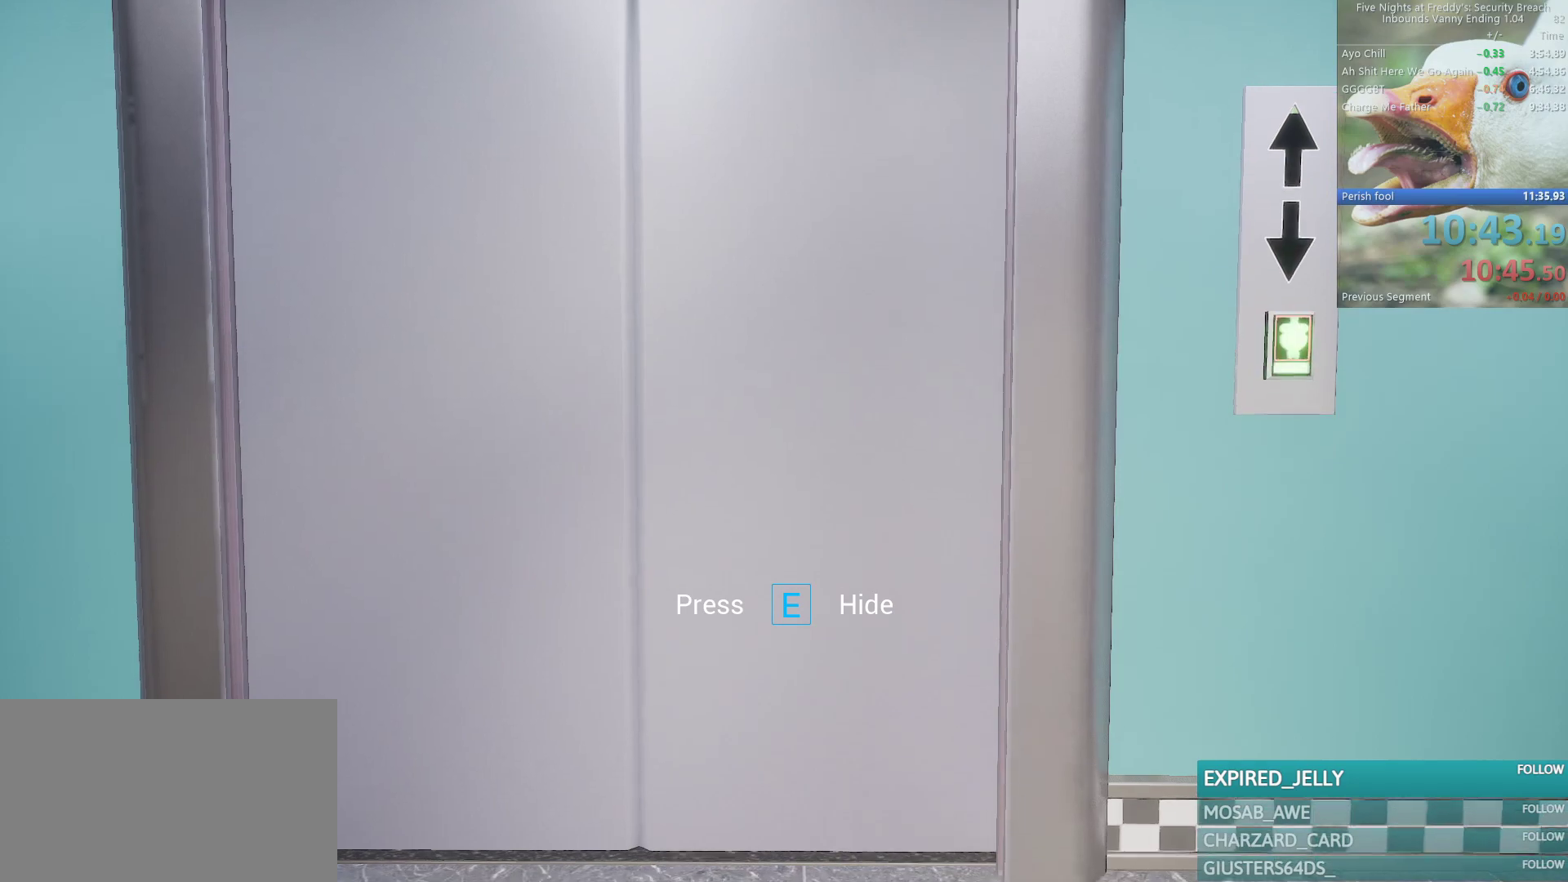
{"keys": [], "mouse": [], "events": [[33, "shift", "down"], [67, "shift", "up"], [150, "z", "down"], [200, "1", "down"], [233, "z", "up"], [250, "1", "up"]]}
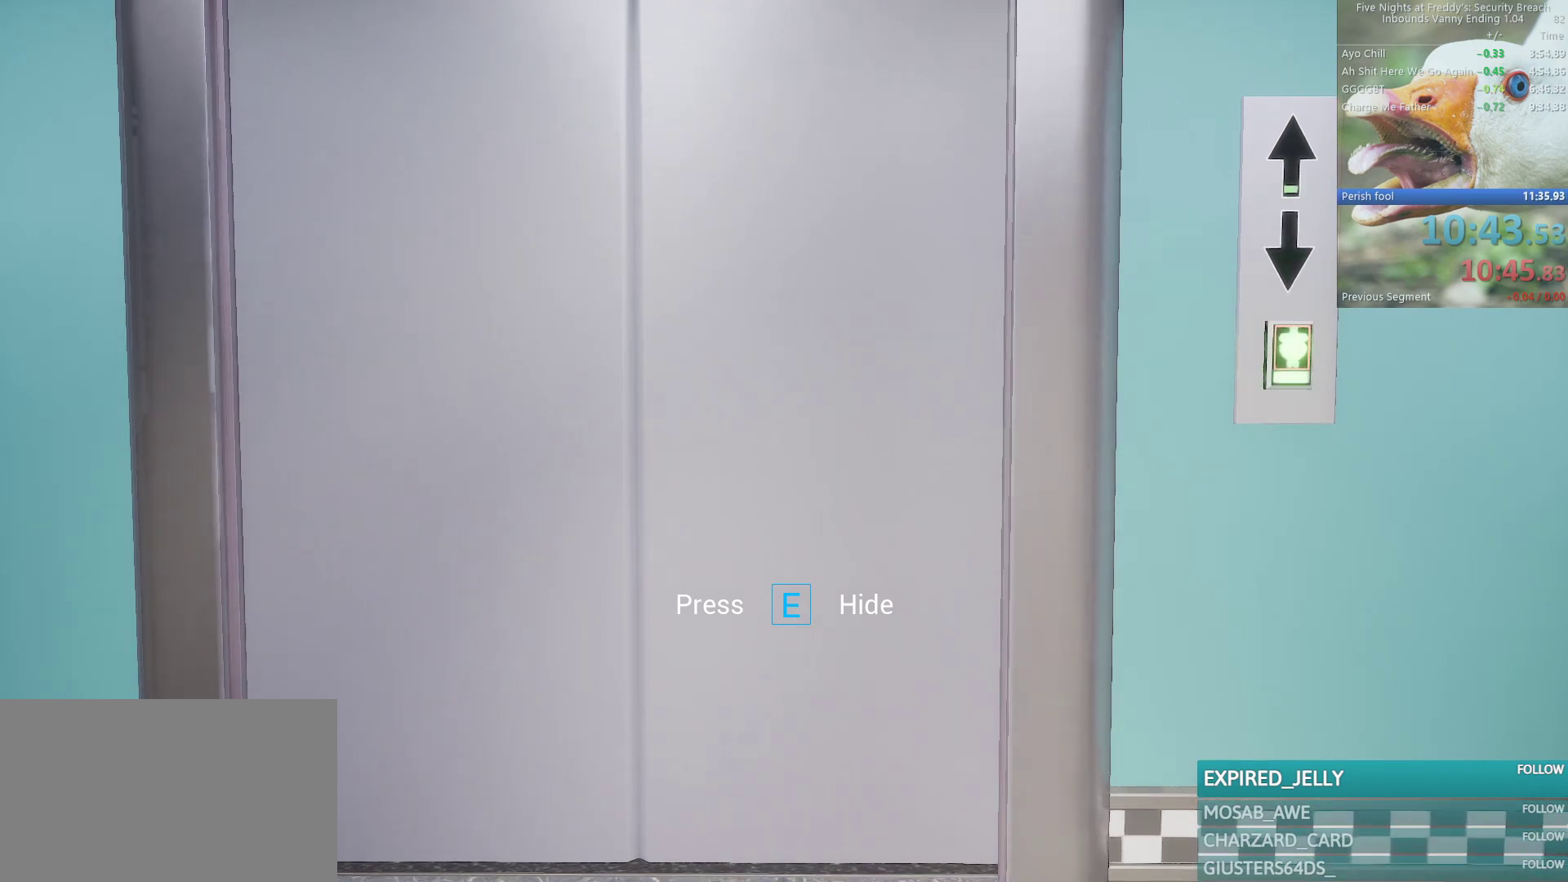
{"keys": [], "mouse": [], "events": []}
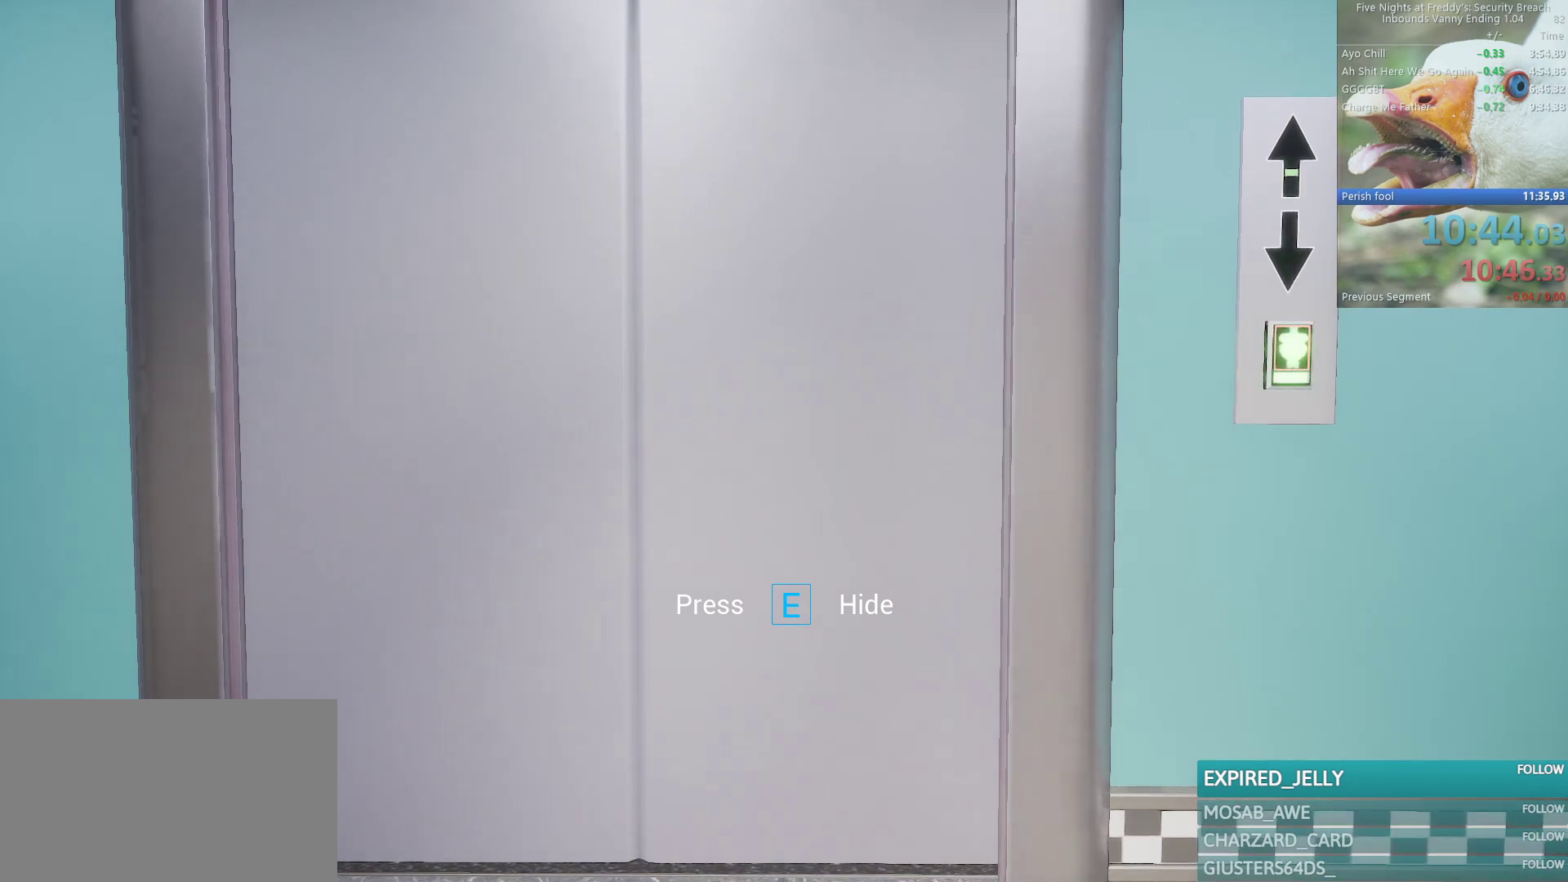
{"keys": [], "mouse": [], "events": []}